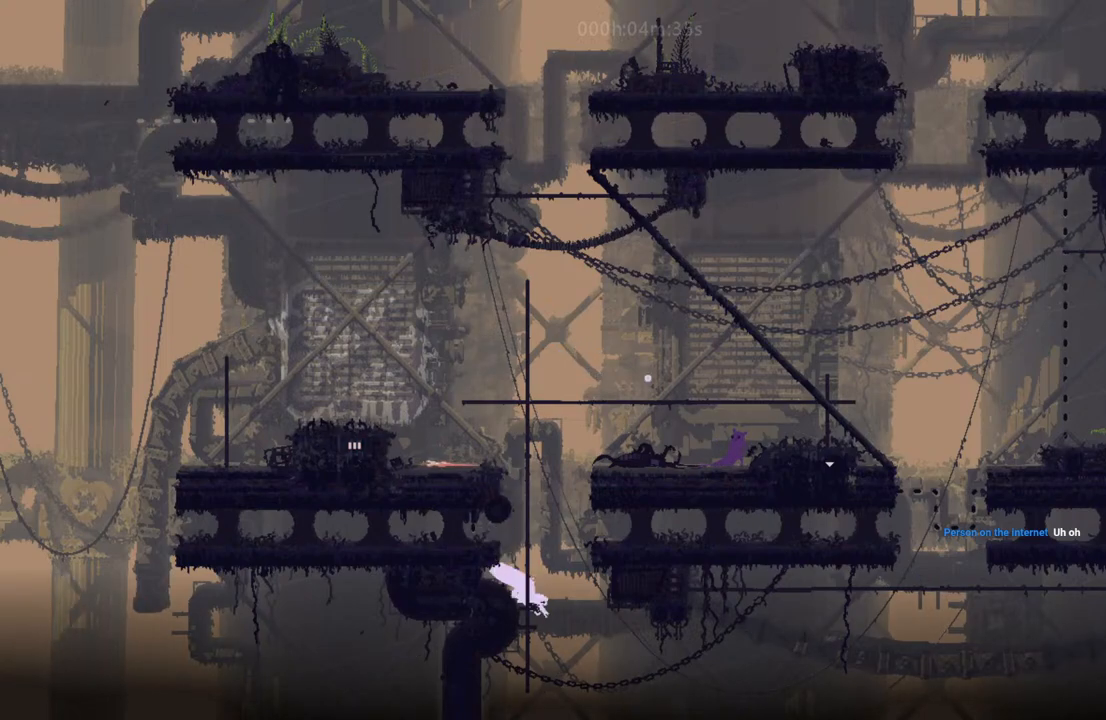
Gameplay with keyboard and mouse; each line is a JSON object with the keys held at the frame after it. "events" lists presses ("down") and releases ("up") of "down", "i", "l", "left", "right", "t" and "up" between this image and that frame as [ms after this image, input, new state], when the widget could be followed in between. No other keys are recorded. Mouse buttons are not recorded. Not read: mouse_move.
{"keys": [], "events": []}
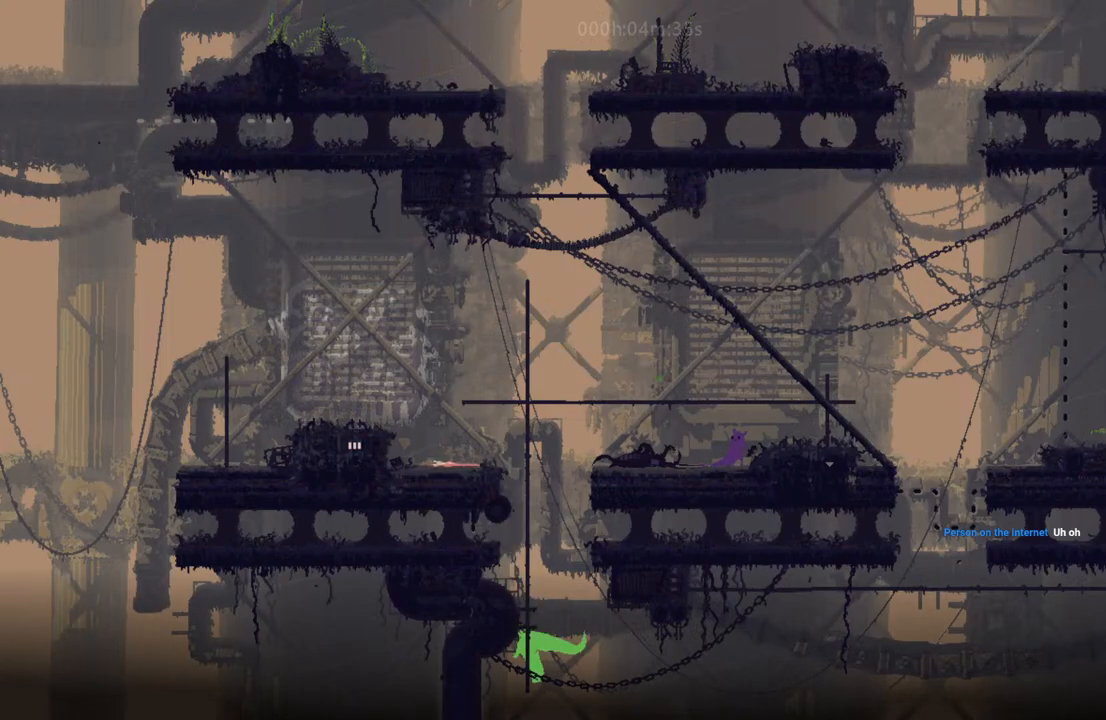
{"keys": [], "events": [[33, "i", "down"], [50, "right", "down"], [150, "i", "up"], [383, "right", "up"]]}
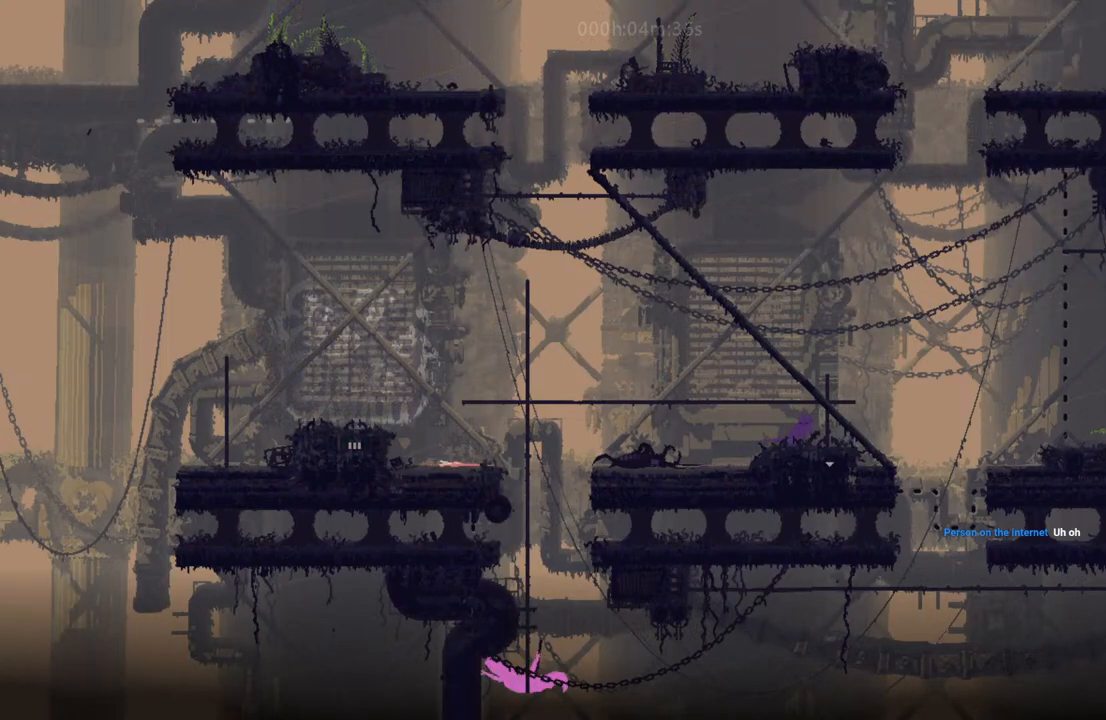
{"keys": [], "events": [[50, "left", "down"], [283, "left", "up"]]}
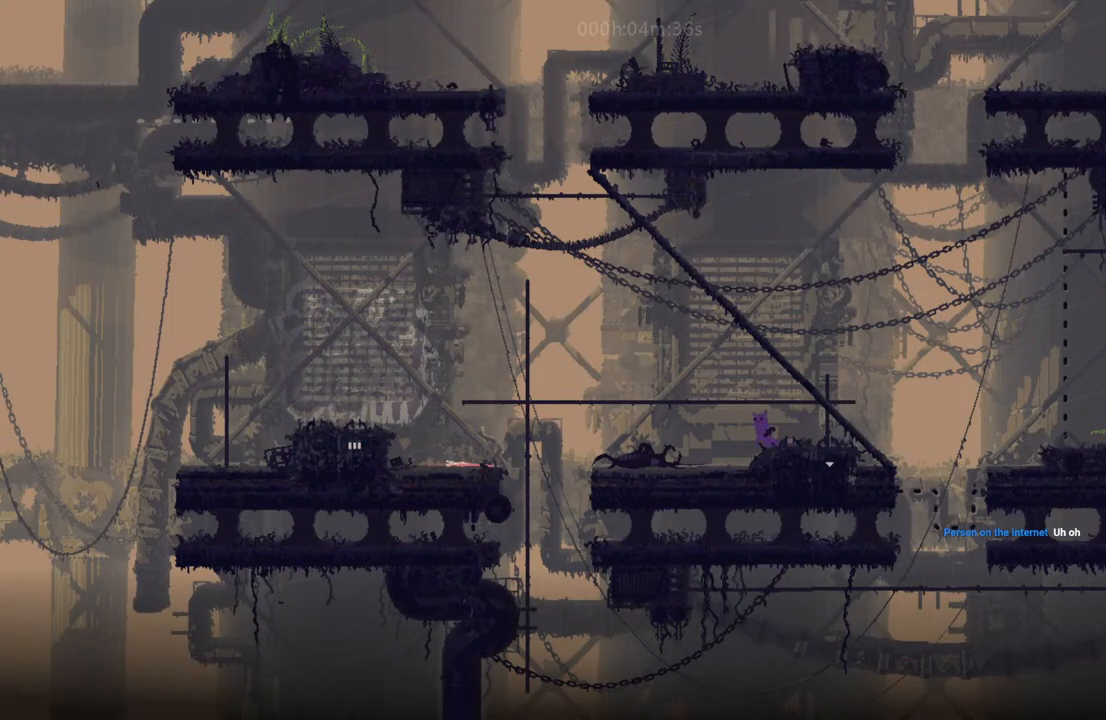
{"keys": ["down"], "events": [[33, "right", "down"], [250, "down", "down"], [300, "right", "up"]]}
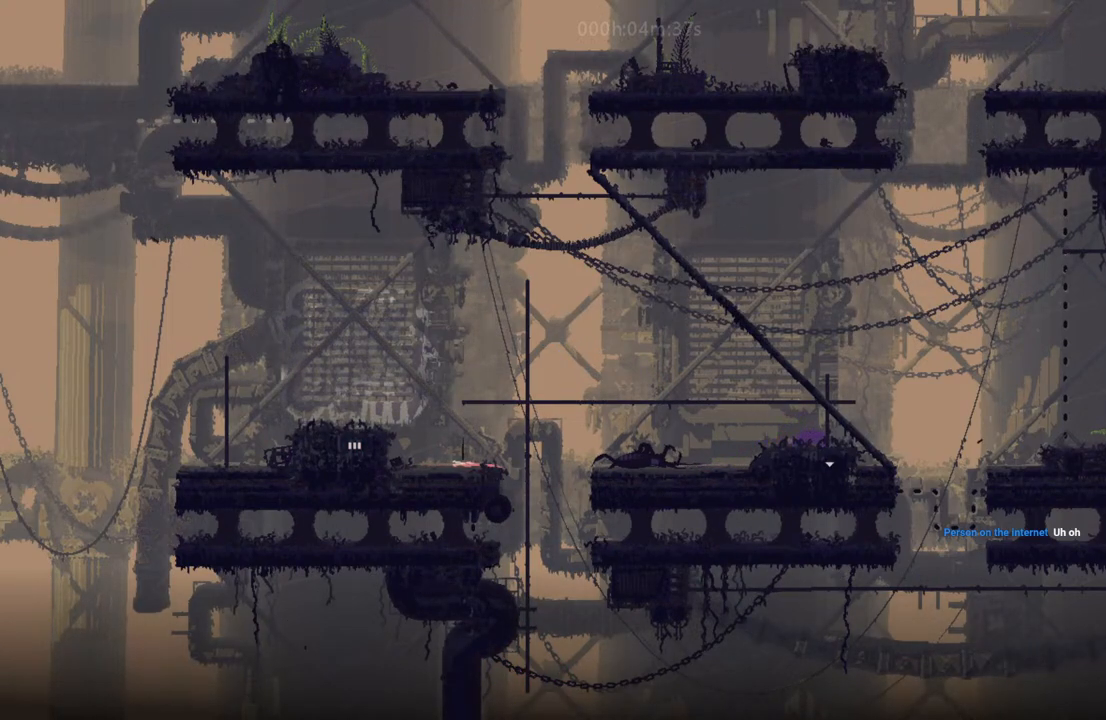
{"keys": ["right"], "events": [[133, "down", "up"], [450, "right", "down"]]}
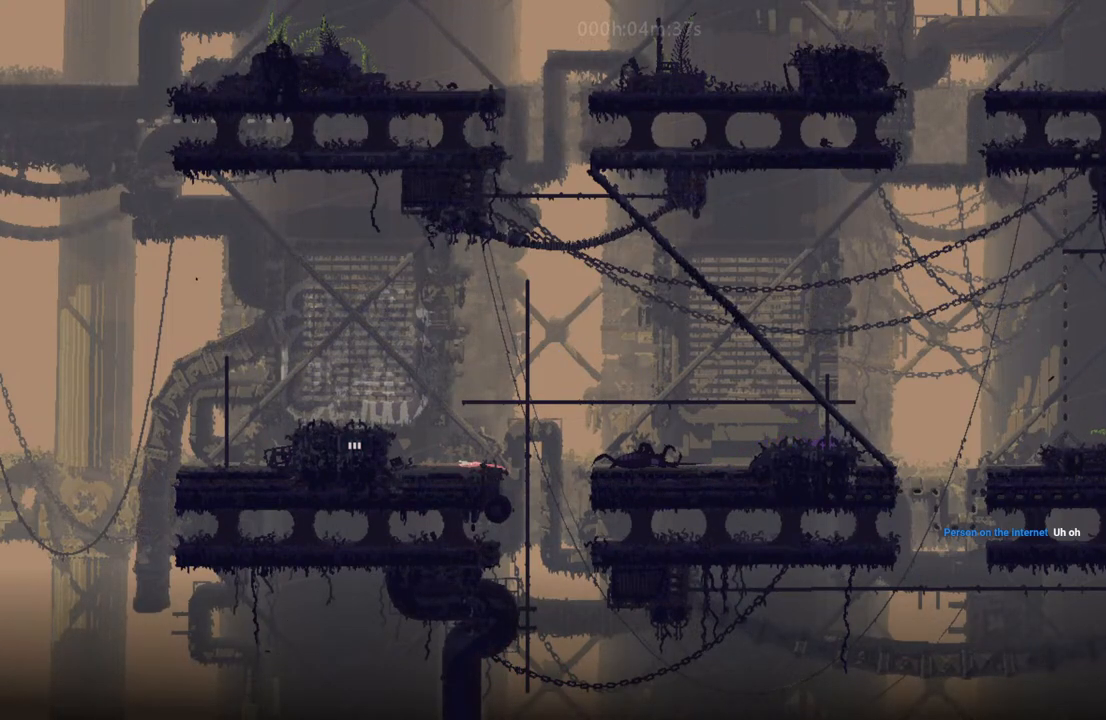
{"keys": ["i", "left"], "events": [[17, "right", "up"], [233, "up", "down"], [333, "up", "up"], [383, "left", "down"], [417, "i", "down"]]}
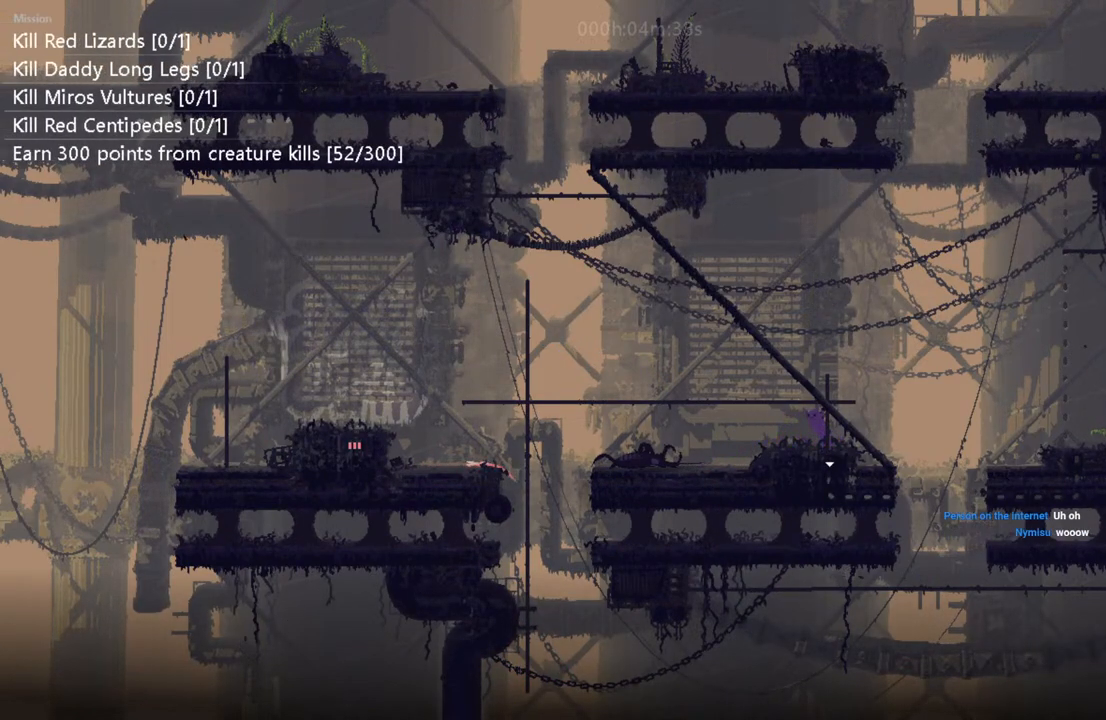
{"keys": ["left"], "events": [[50, "i", "up"]]}
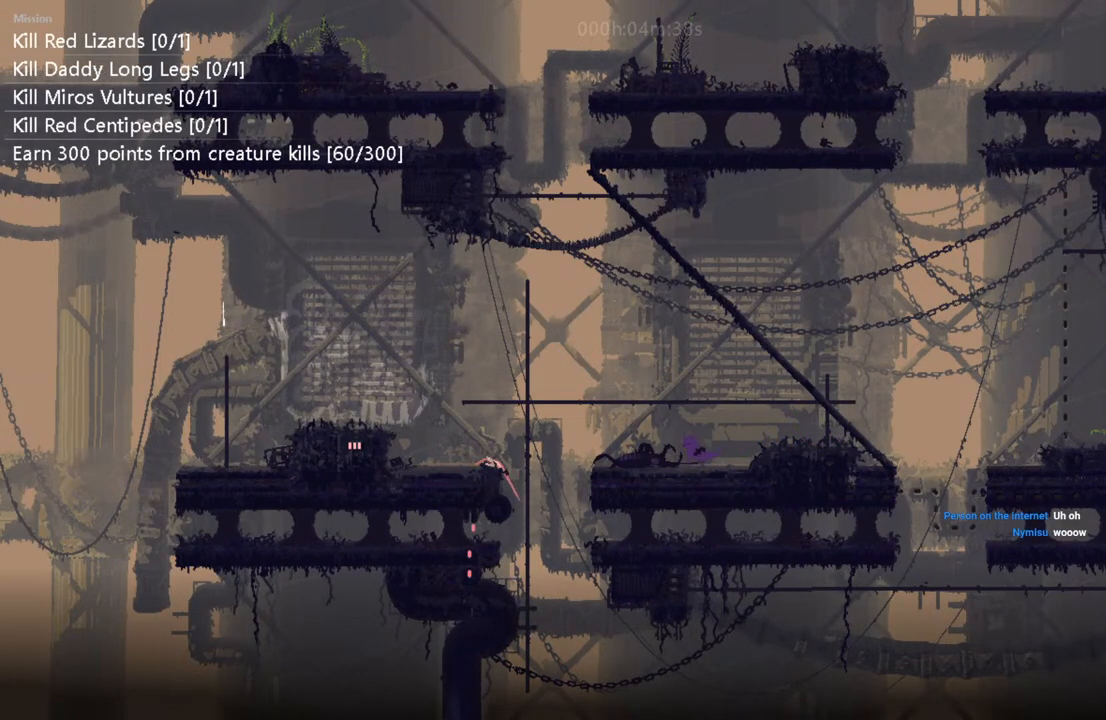
{"keys": [], "events": [[333, "left", "up"]]}
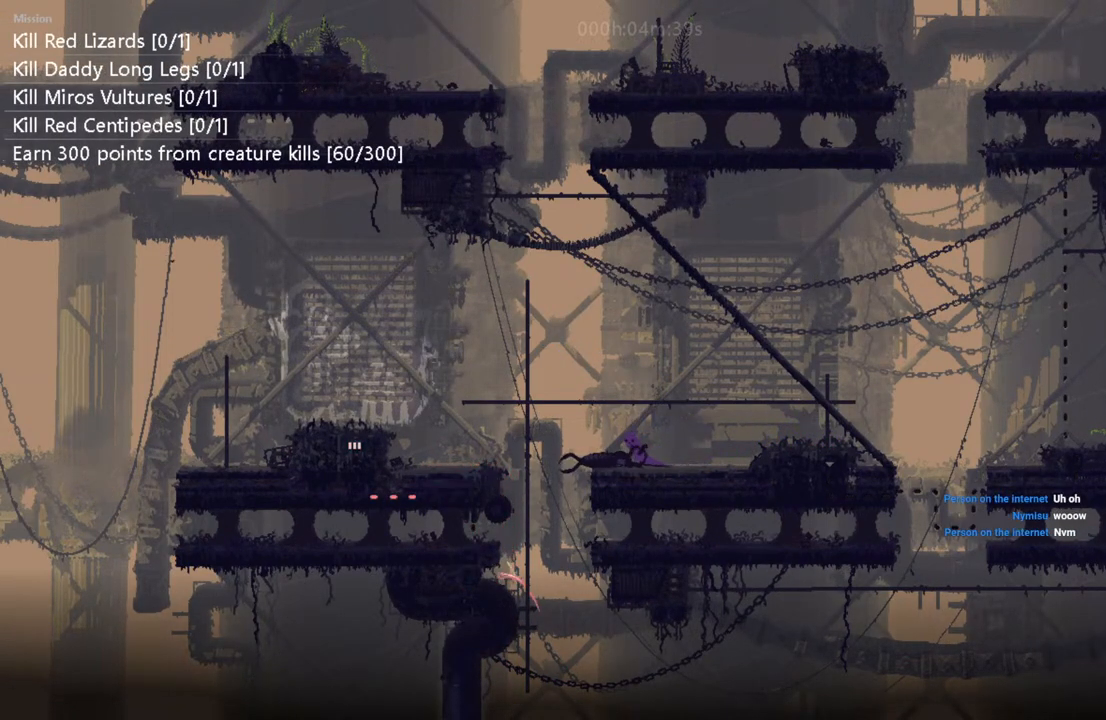
{"keys": ["i", "left"], "events": [[333, "left", "down"], [483, "i", "down"]]}
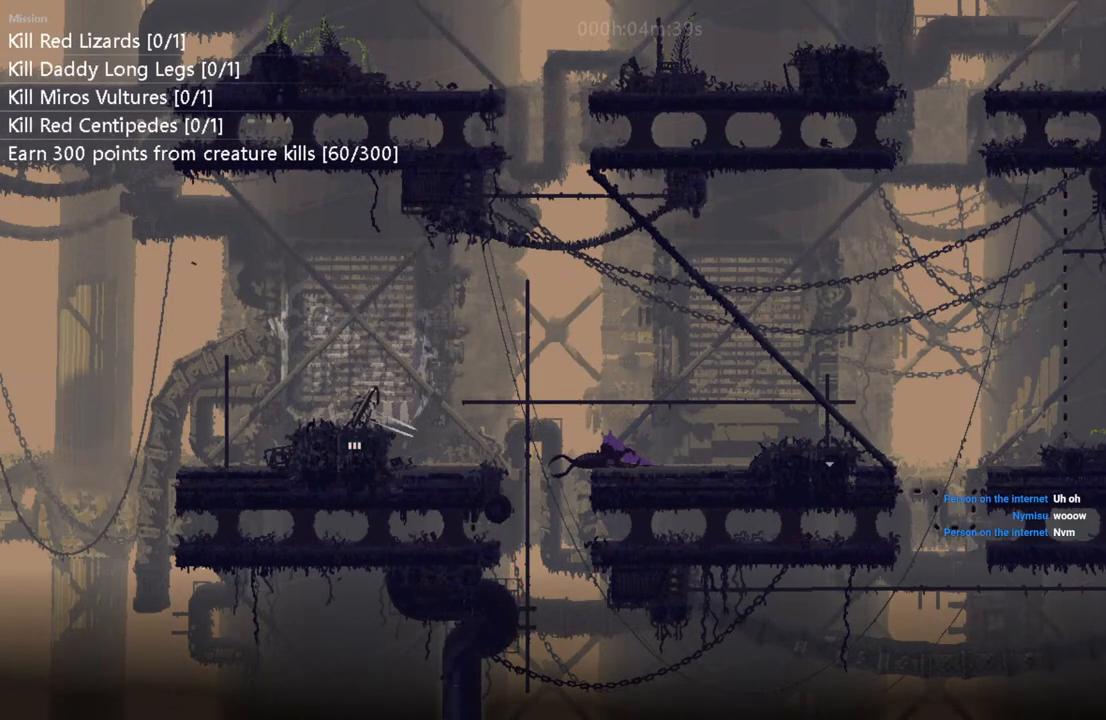
{"keys": ["left", "up"], "events": [[250, "i", "up"], [350, "up", "down"]]}
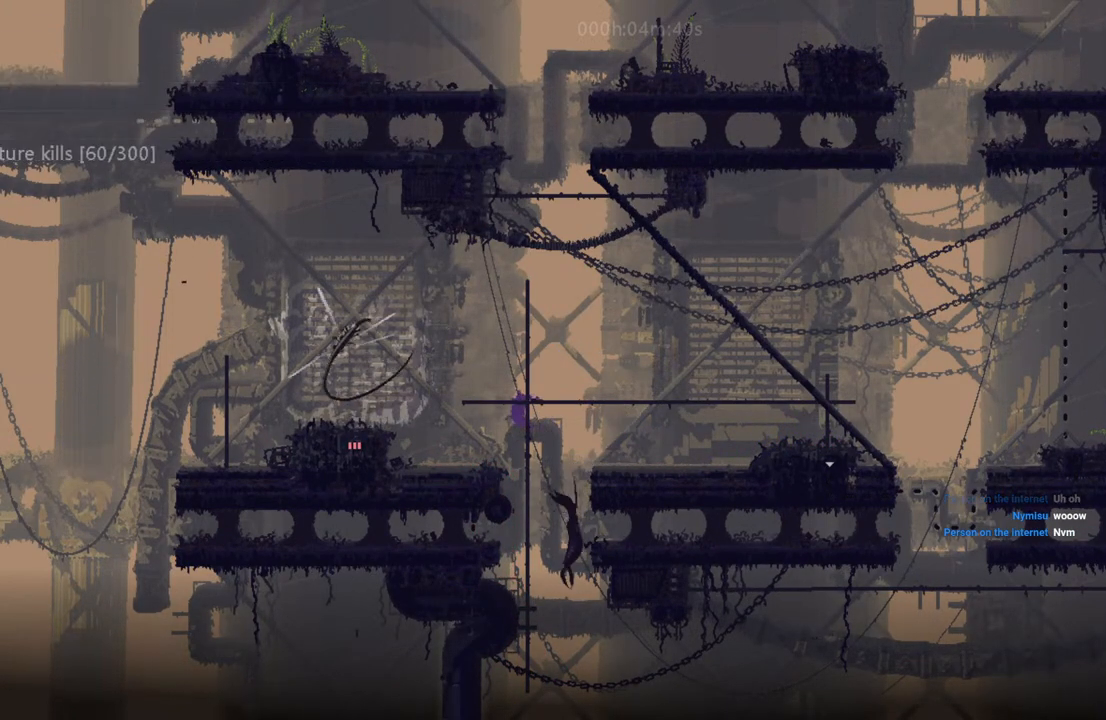
{"keys": ["up"], "events": [[133, "left", "up"], [250, "up", "up"], [333, "up", "down"]]}
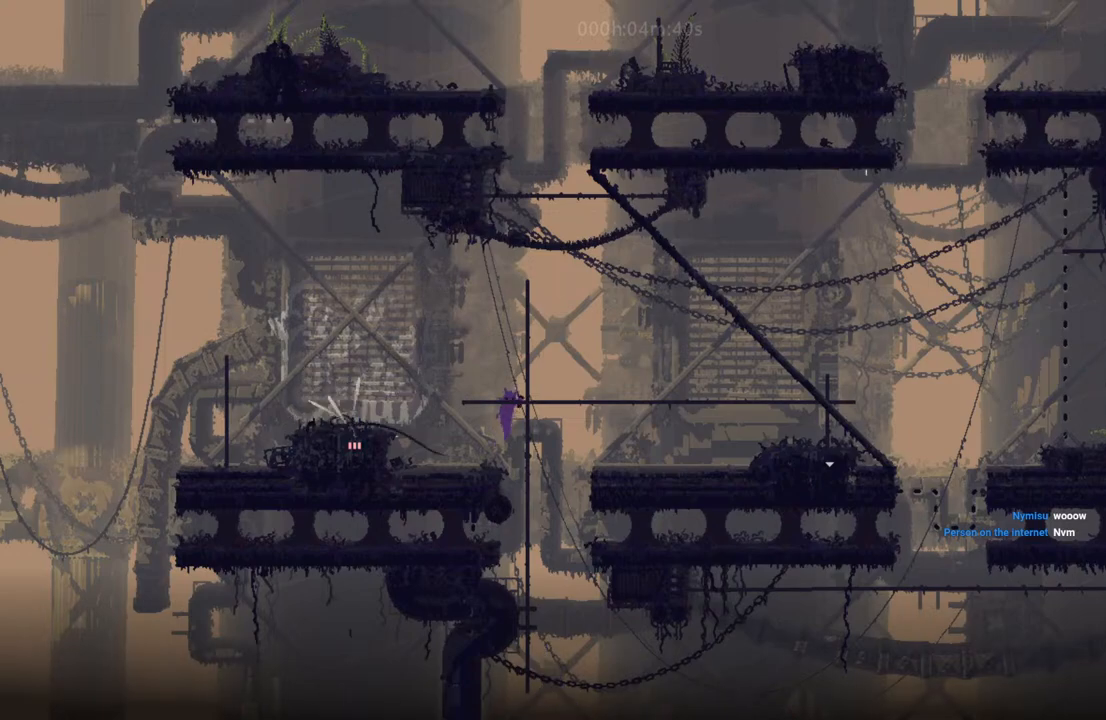
{"keys": ["i", "left"], "events": [[17, "left", "down"], [50, "up", "up"], [333, "i", "down"]]}
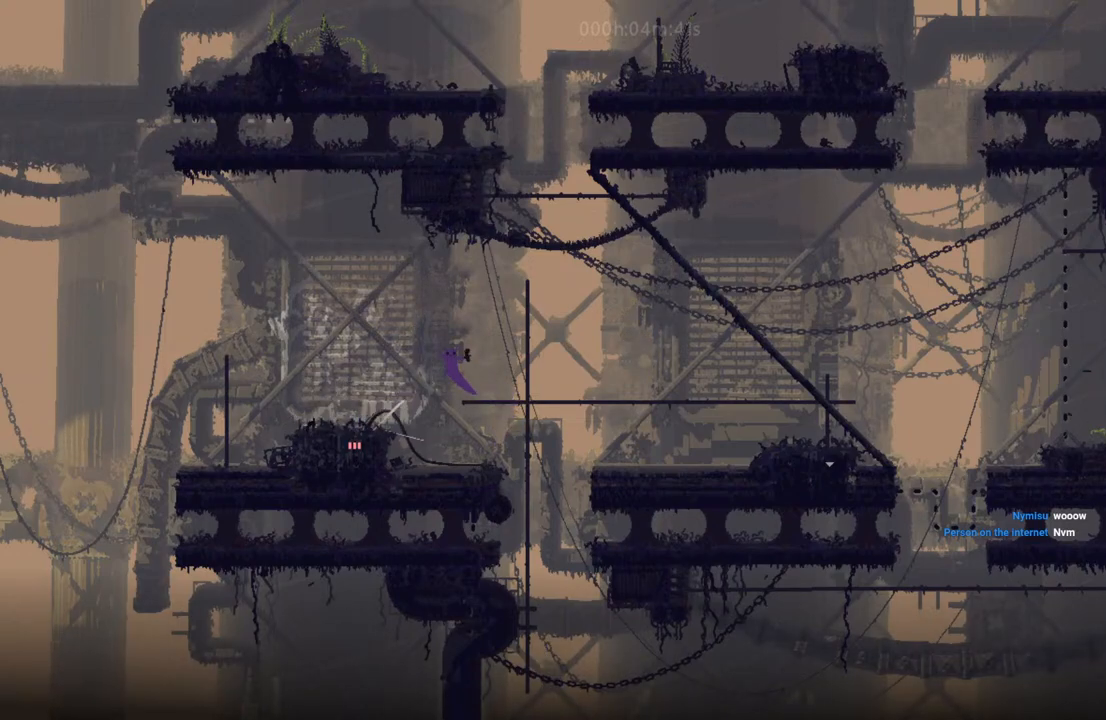
{"keys": ["left"], "events": [[117, "i", "up"]]}
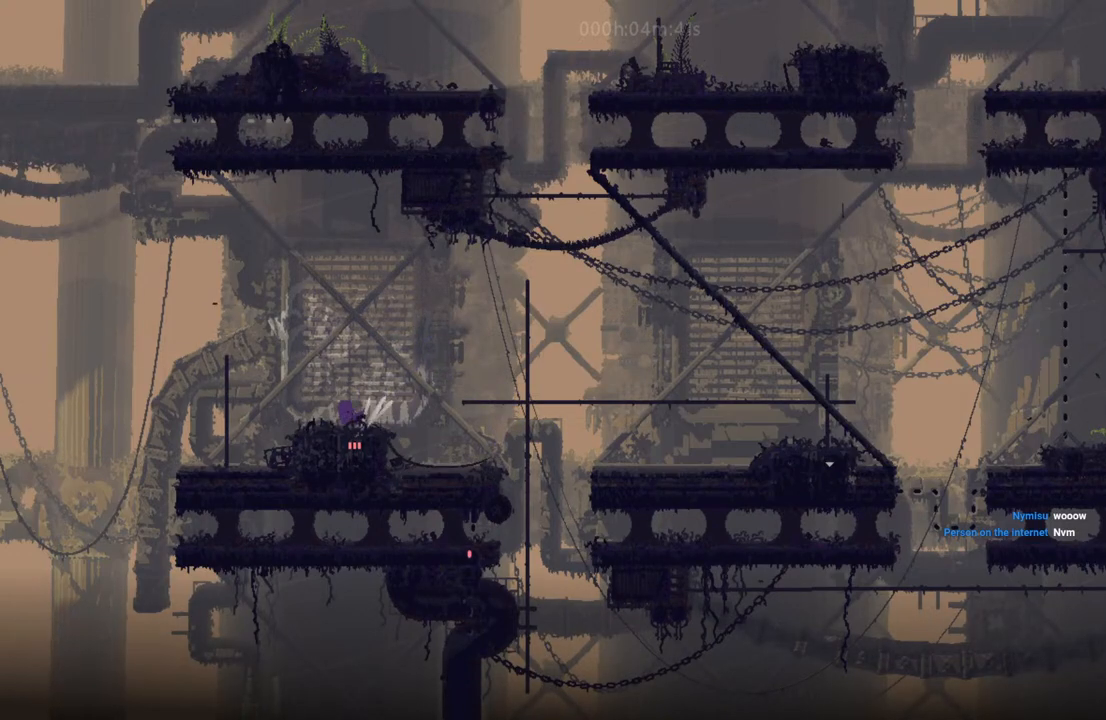
{"keys": ["down"], "events": [[83, "left", "up"], [233, "right", "down"], [383, "down", "down"], [433, "right", "up"]]}
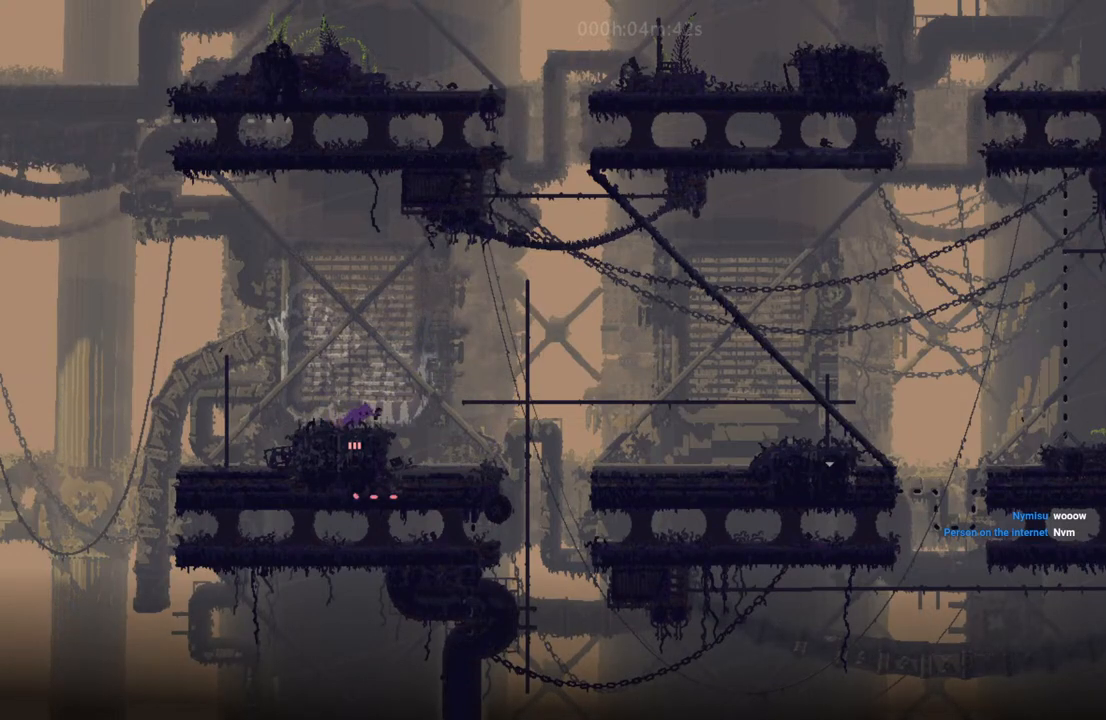
{"keys": ["down"], "events": []}
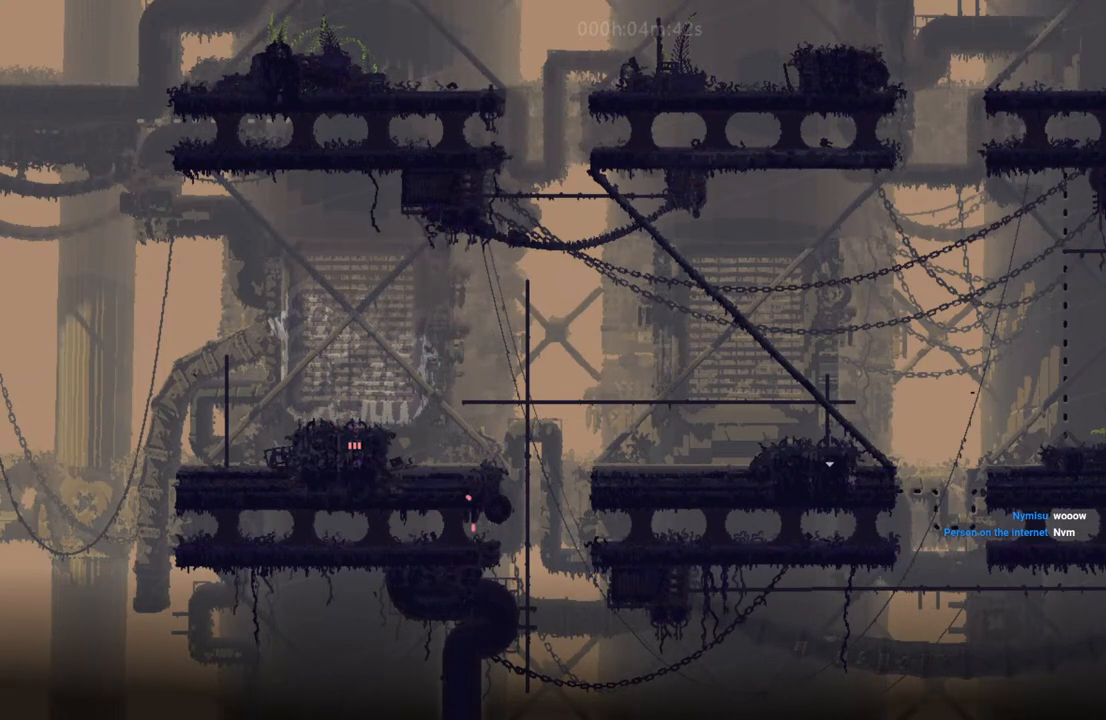
{"keys": ["down"], "events": []}
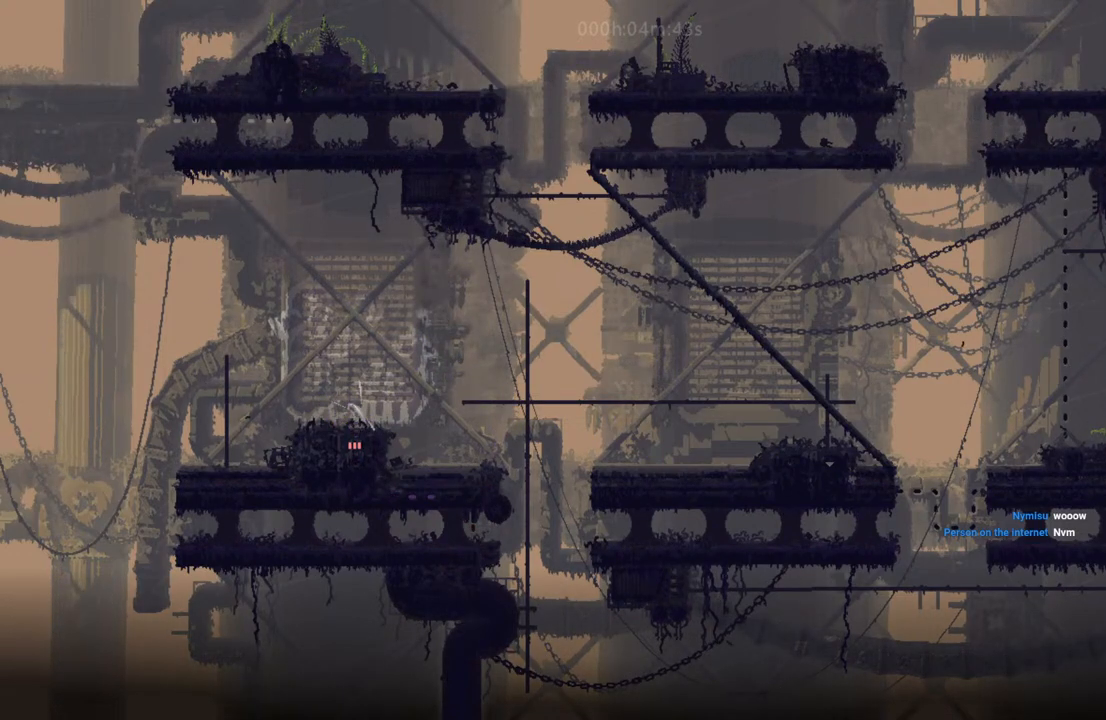
{"keys": ["down"], "events": []}
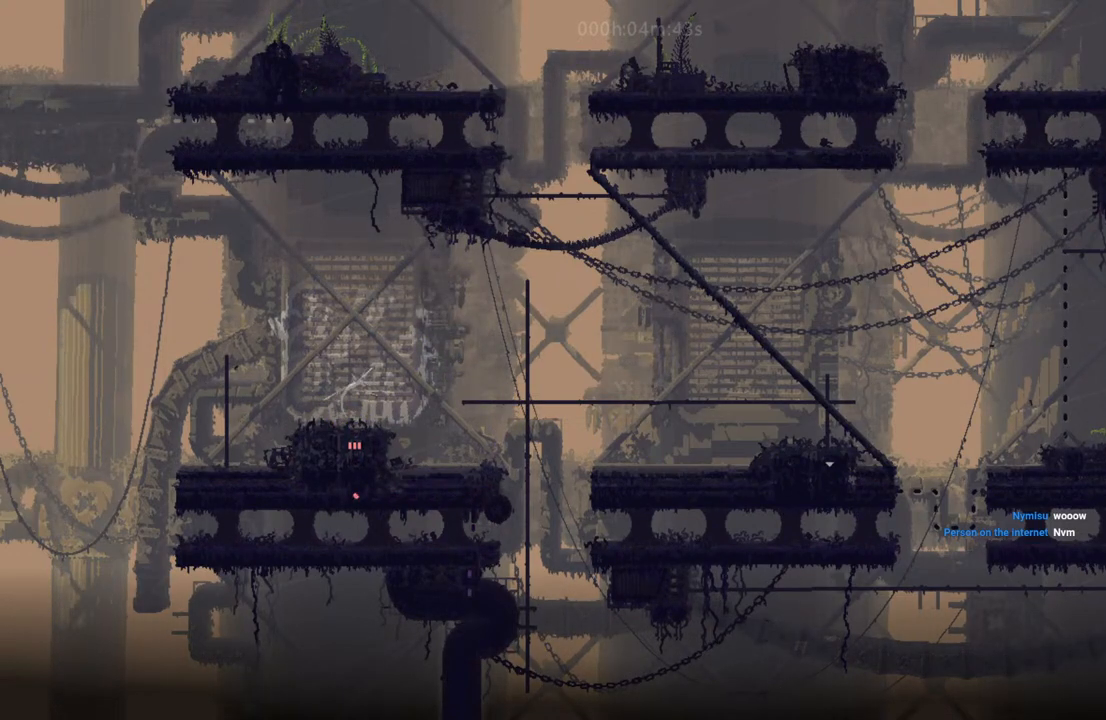
{"keys": ["down"], "events": []}
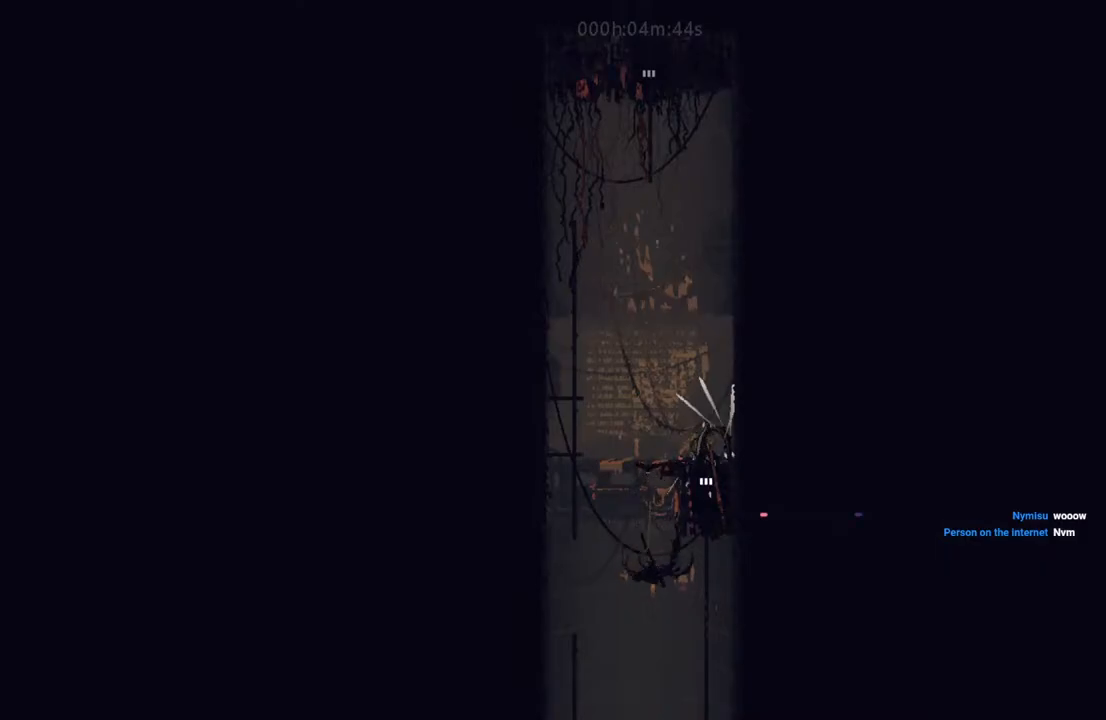
{"keys": ["down"], "events": []}
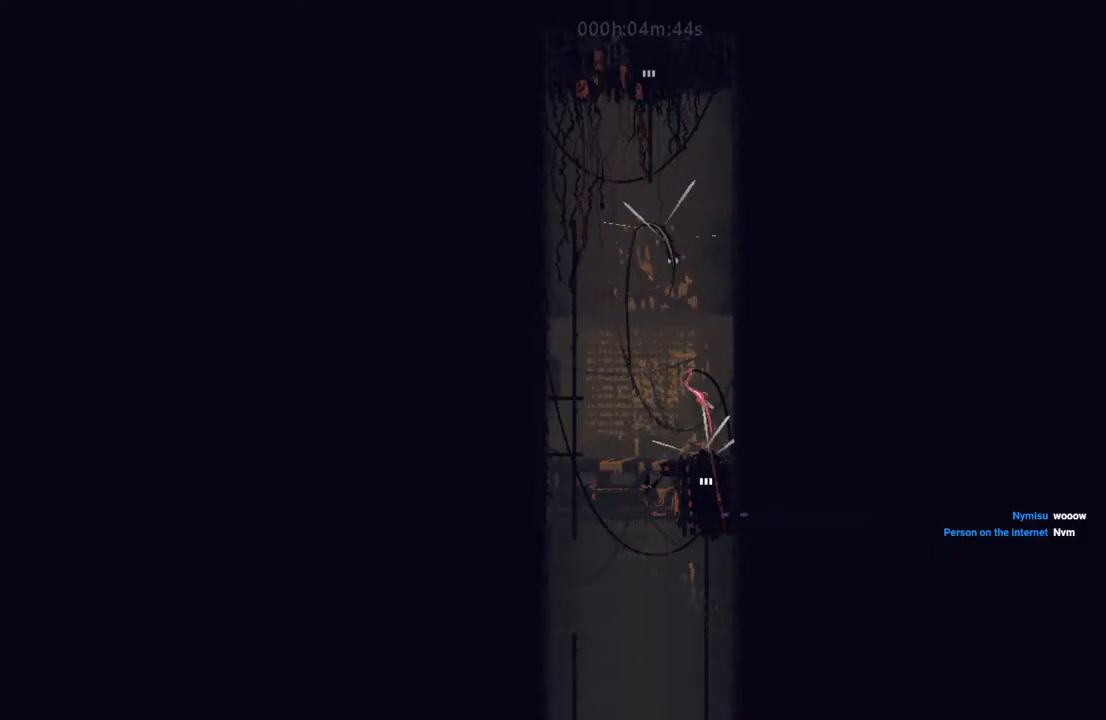
{"keys": [], "events": [[150, "down", "up"]]}
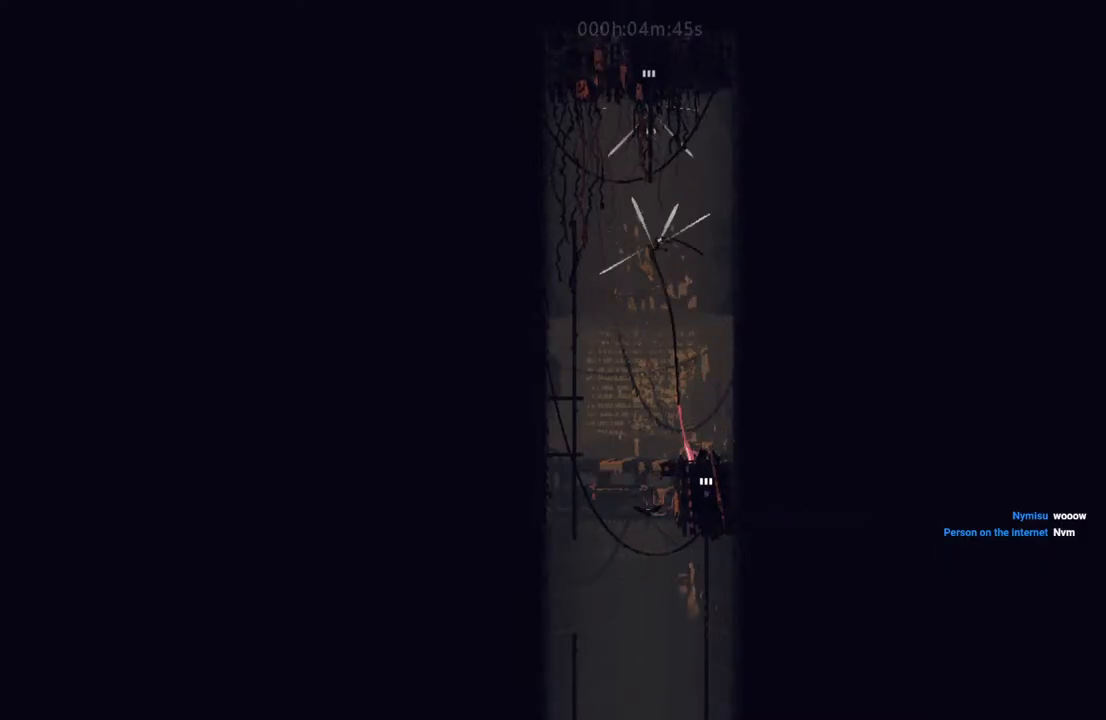
{"keys": ["up"], "events": [[233, "up", "down"]]}
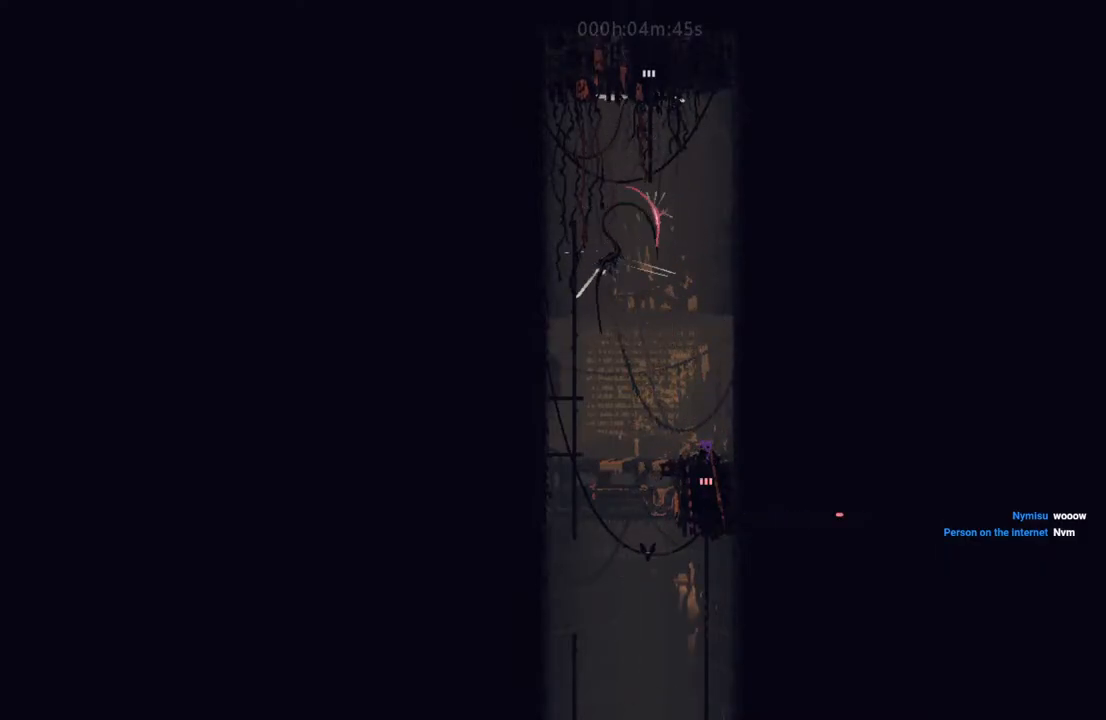
{"keys": ["i", "left"], "events": [[283, "left", "down"], [300, "up", "up"], [400, "i", "down"]]}
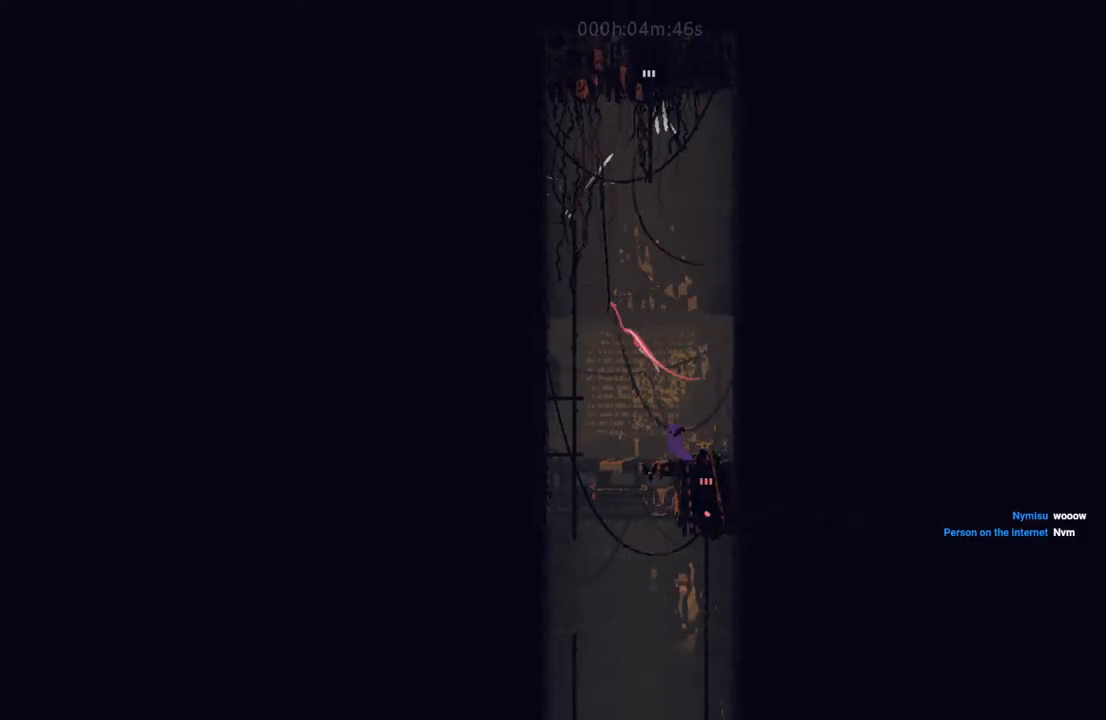
{"keys": ["right"], "events": [[33, "i", "up"], [150, "left", "up"], [167, "right", "down"]]}
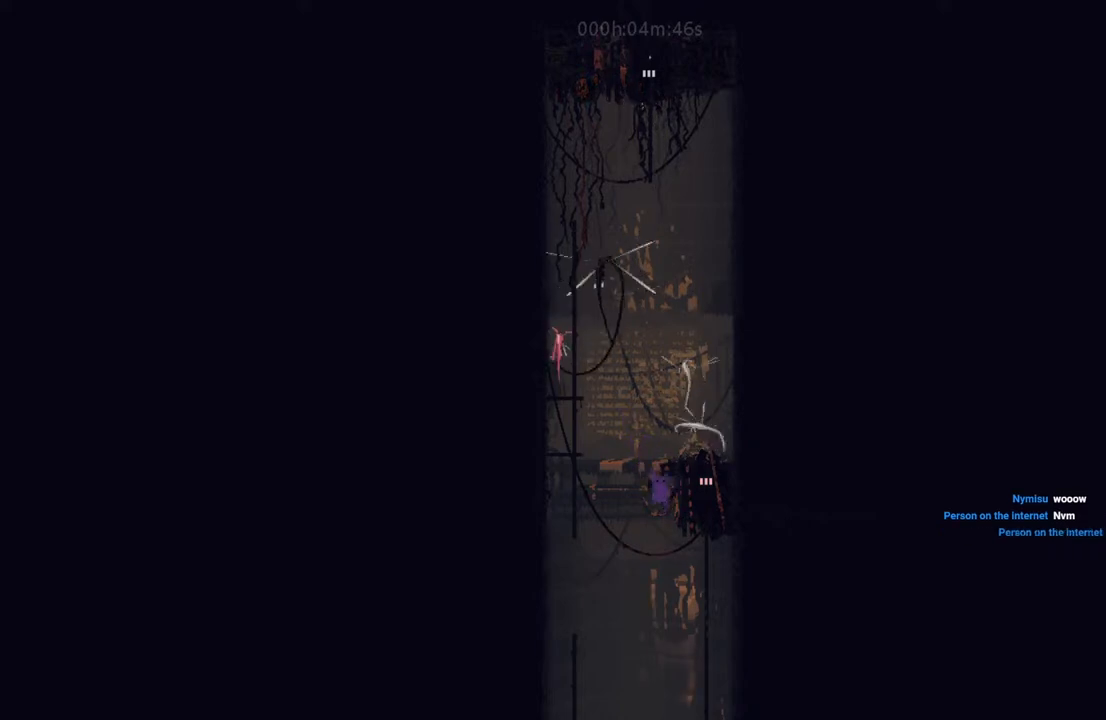
{"keys": ["right"], "events": [[250, "right", "up"], [333, "right", "down"]]}
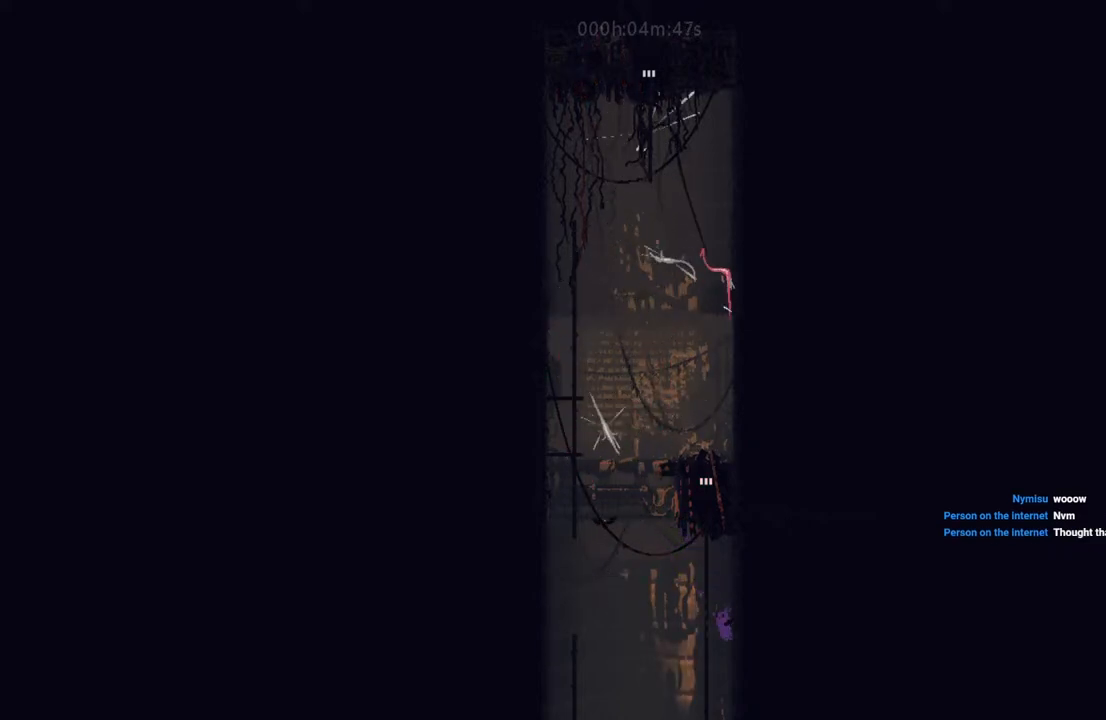
{"keys": ["right"], "events": [[83, "right", "up"], [483, "right", "down"]]}
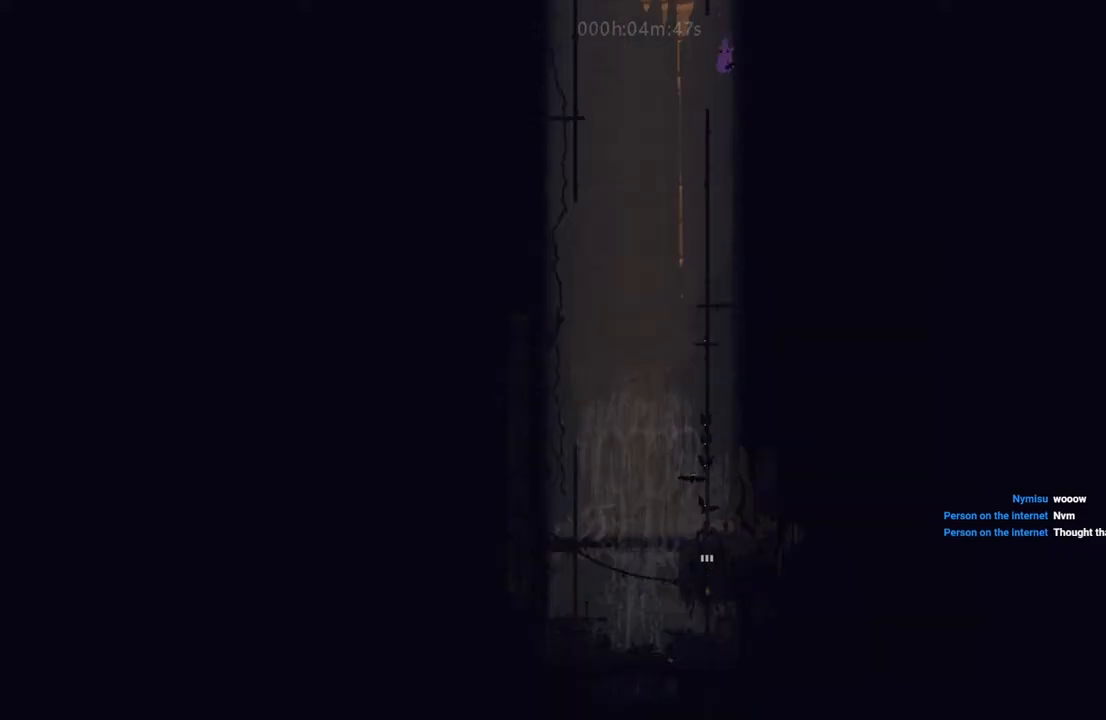
{"keys": [], "events": [[400, "right", "up"]]}
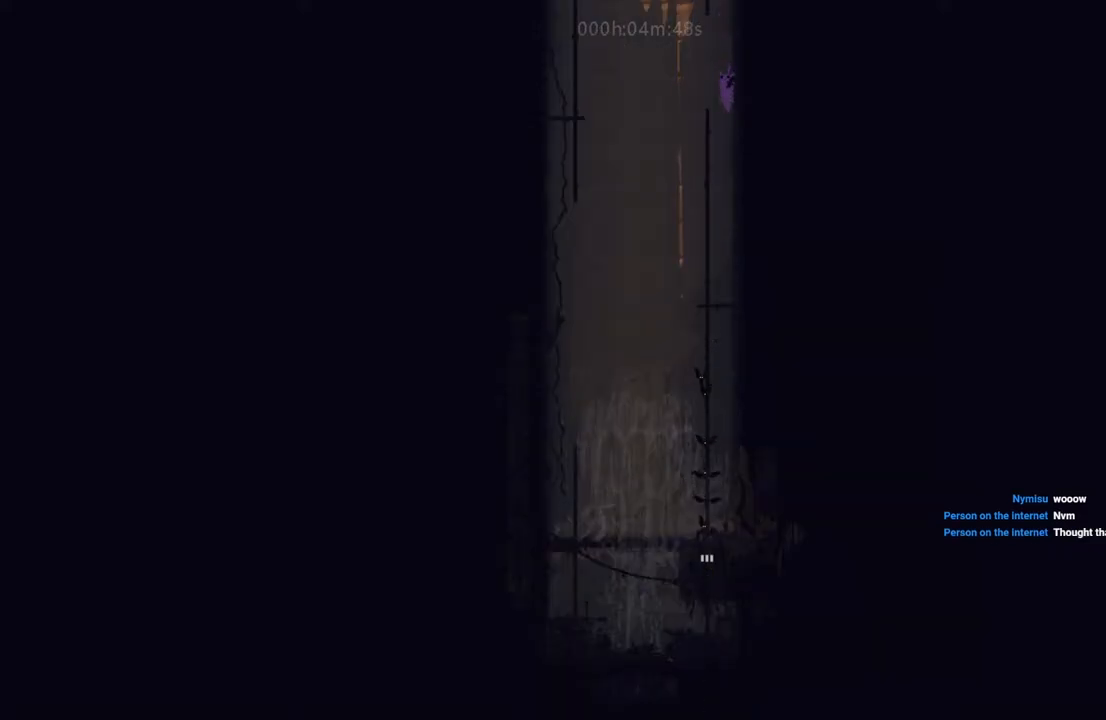
{"keys": ["right"], "events": [[417, "right", "down"]]}
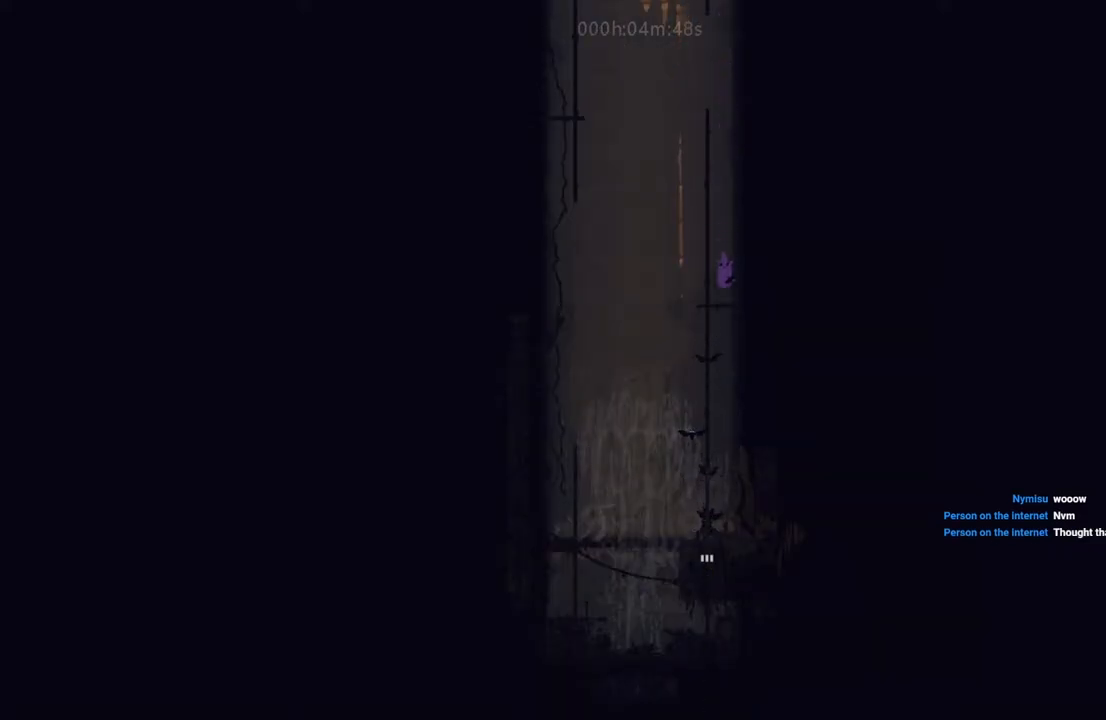
{"keys": [], "events": [[200, "right", "up"]]}